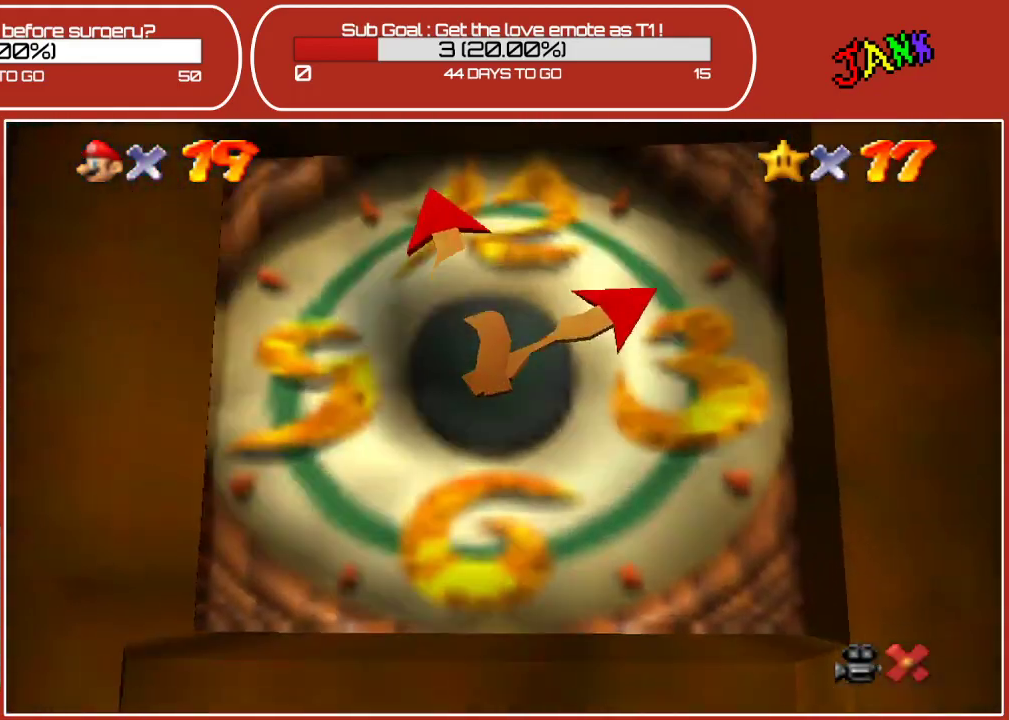
Gameplay with a controller (Nintendo layout); each line is a JSON object with the inputs held at the frame after it. "events" lists button and stick changes between this image and that frame as [ms after this image, input, new state], when the widget could be followed in between. Not read: L3 R3.
{"buttons": ["A"], "left_stick": "center", "events": [[500, "A", "down"]]}
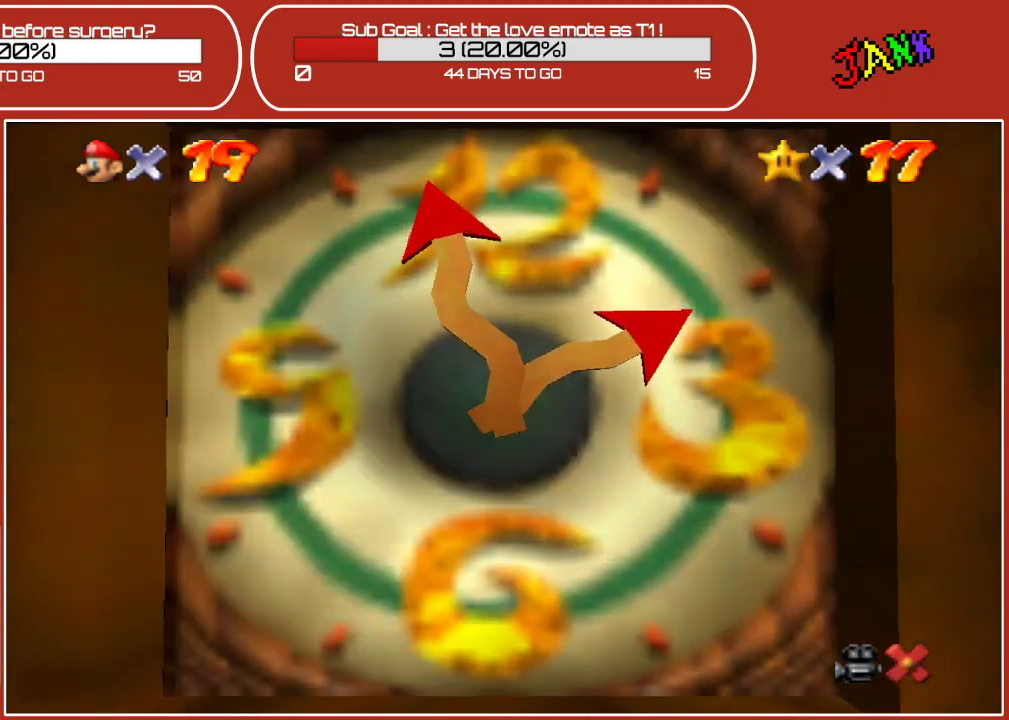
{"buttons": ["A"], "left_stick": "center", "events": [[167, "A", "up"], [267, "A", "down"], [433, "A", "up"], [500, "A", "down"]]}
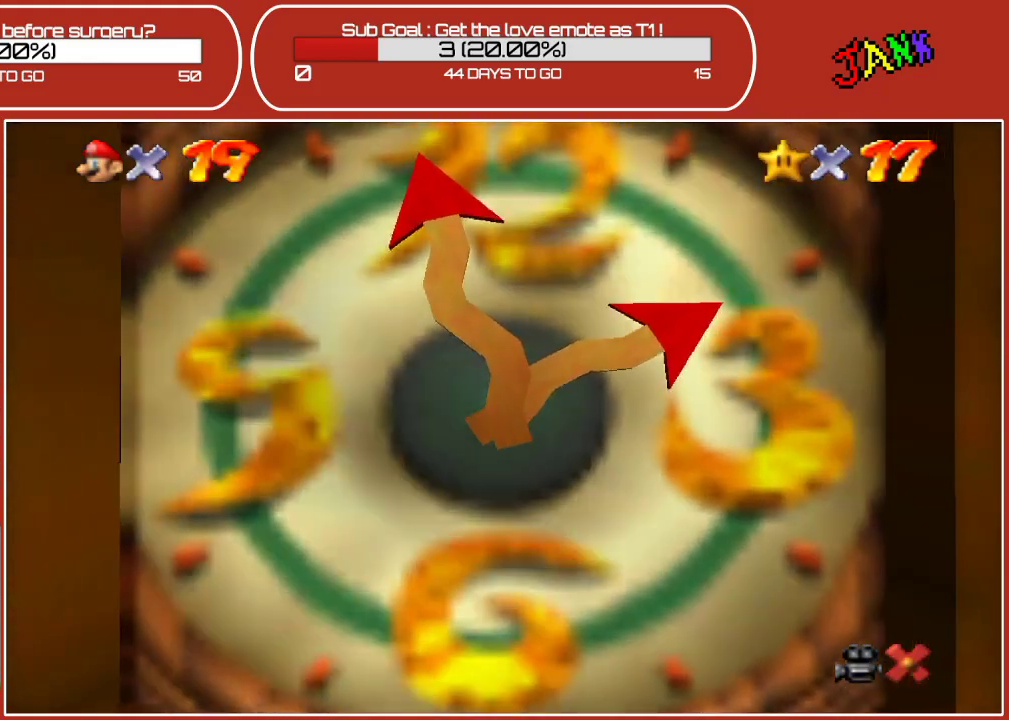
{"buttons": [], "left_stick": "center", "events": [[133, "A", "up"]]}
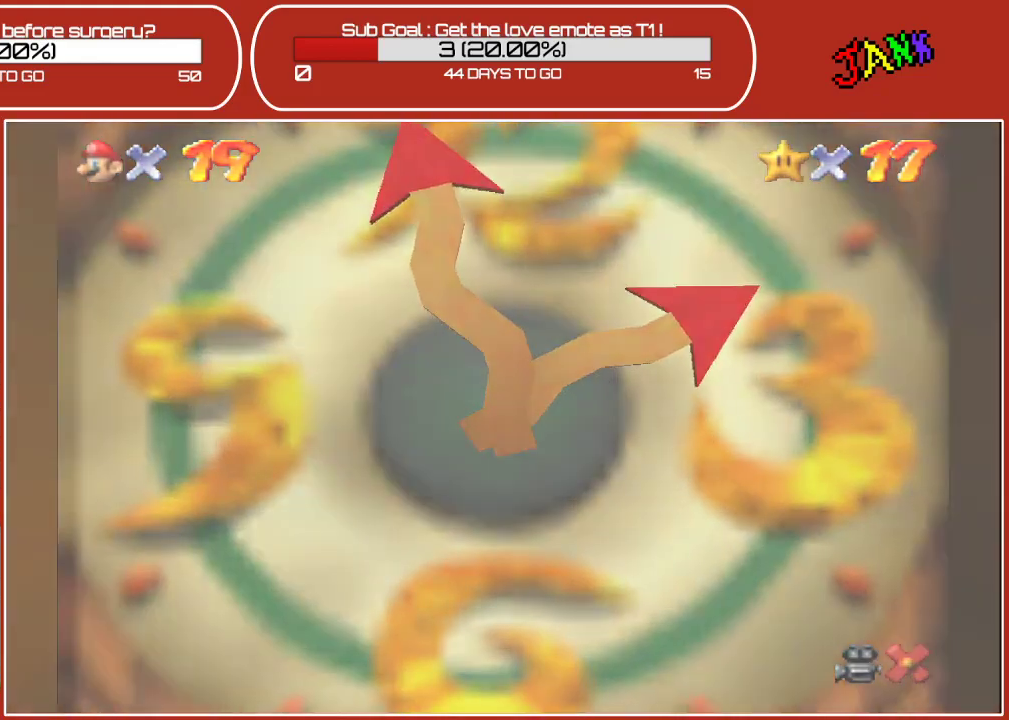
{"buttons": [], "left_stick": "center", "events": []}
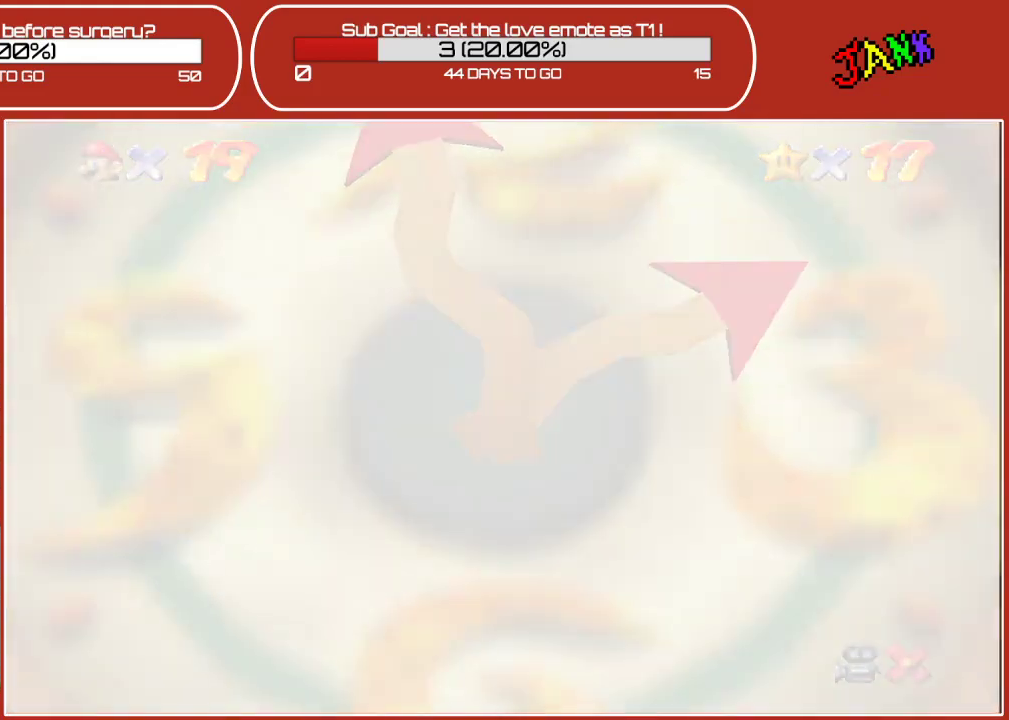
{"buttons": [], "left_stick": "center", "events": []}
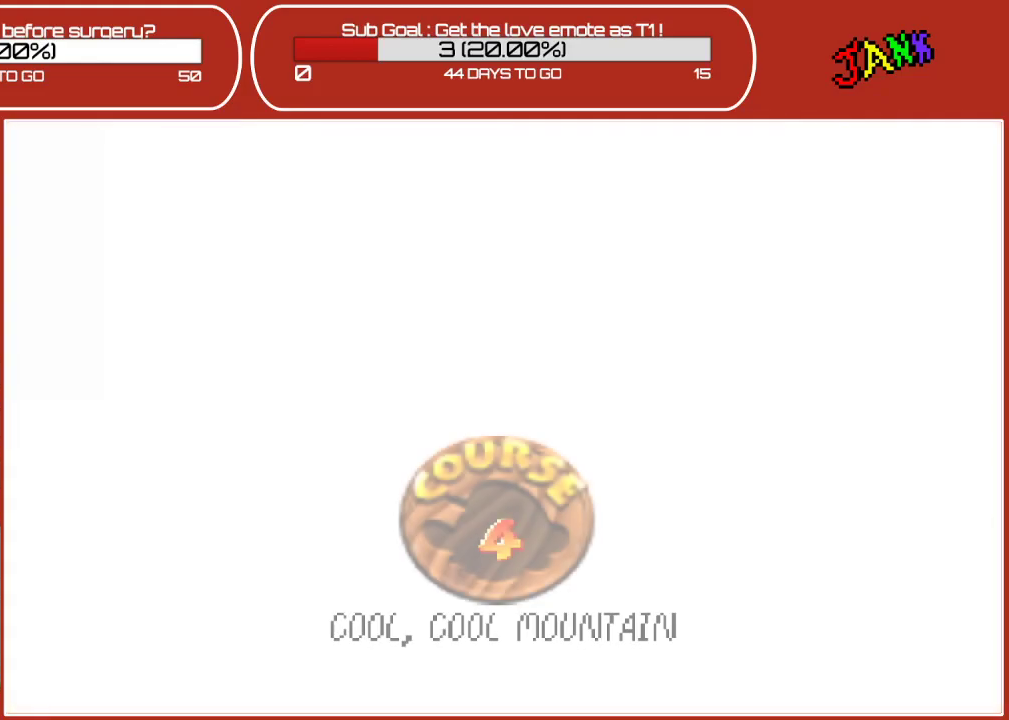
{"buttons": [], "left_stick": "center", "events": []}
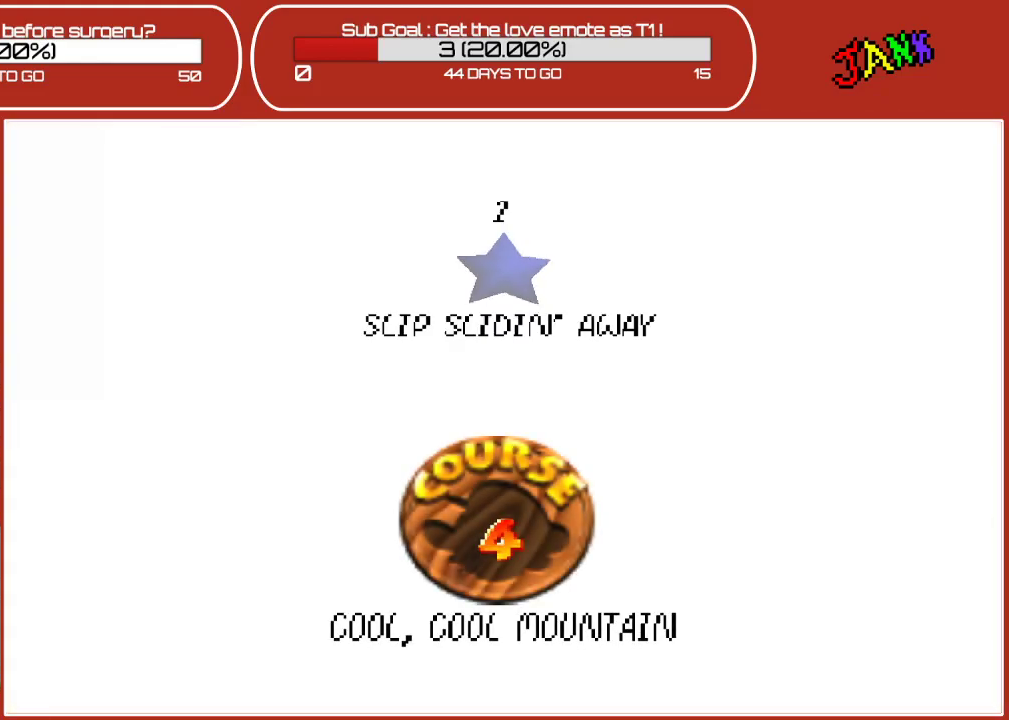
{"buttons": [], "left_stick": "center", "events": [[267, "A", "down"], [400, "A", "up"]]}
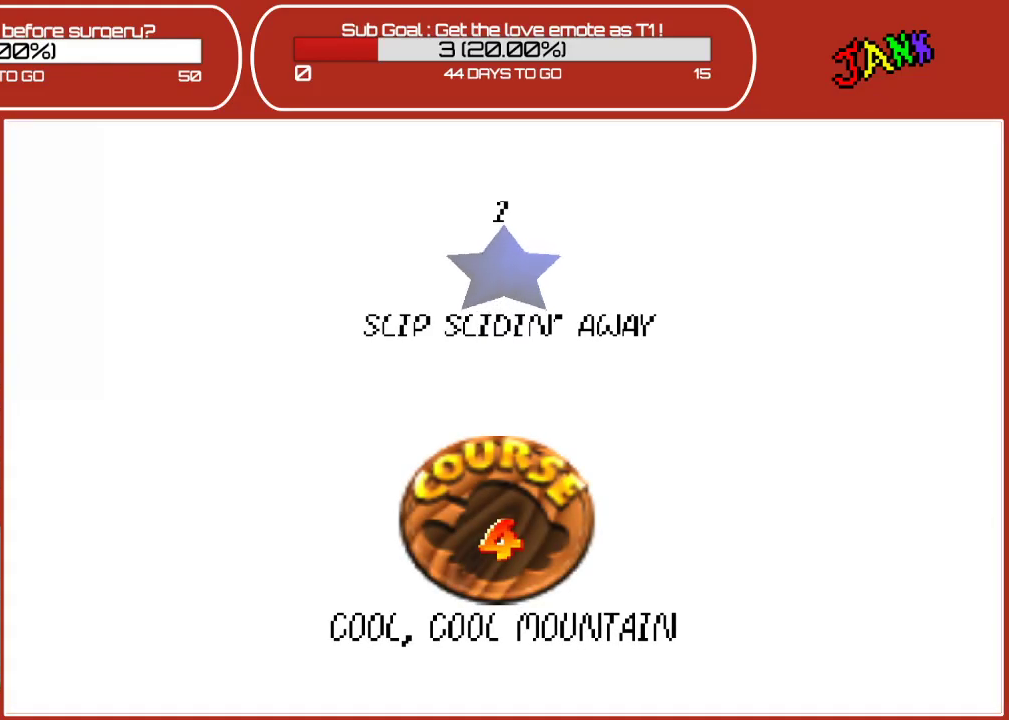
{"buttons": [], "left_stick": "center", "events": [[250, "A", "down"], [350, "A", "up"]]}
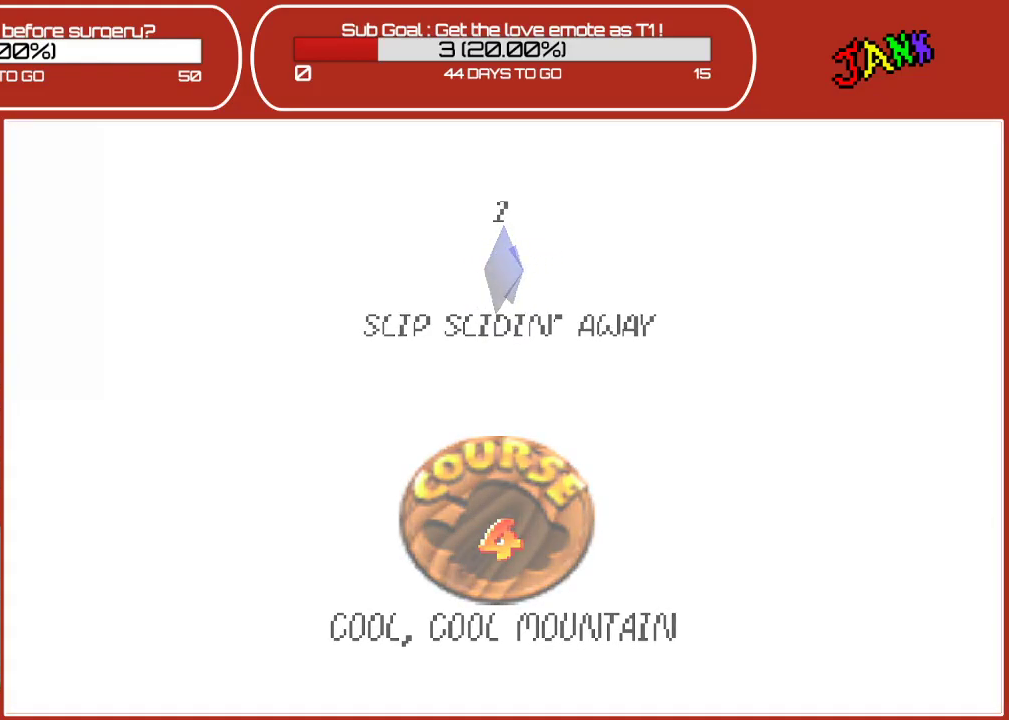
{"buttons": [], "left_stick": "center", "events": []}
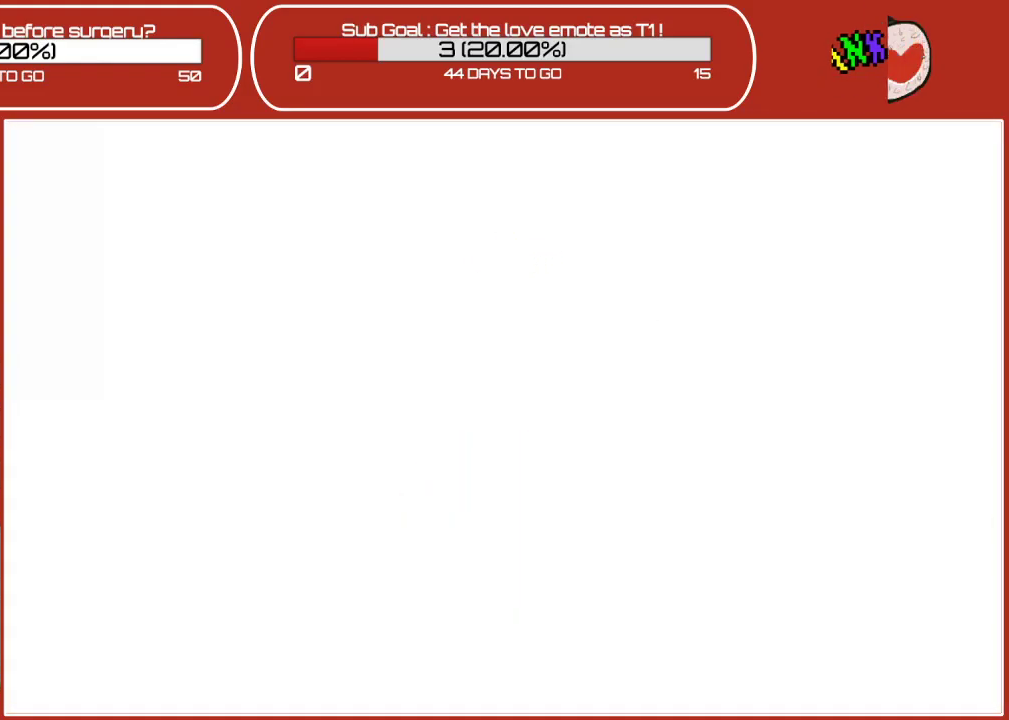
{"buttons": [], "left_stick": "center", "events": []}
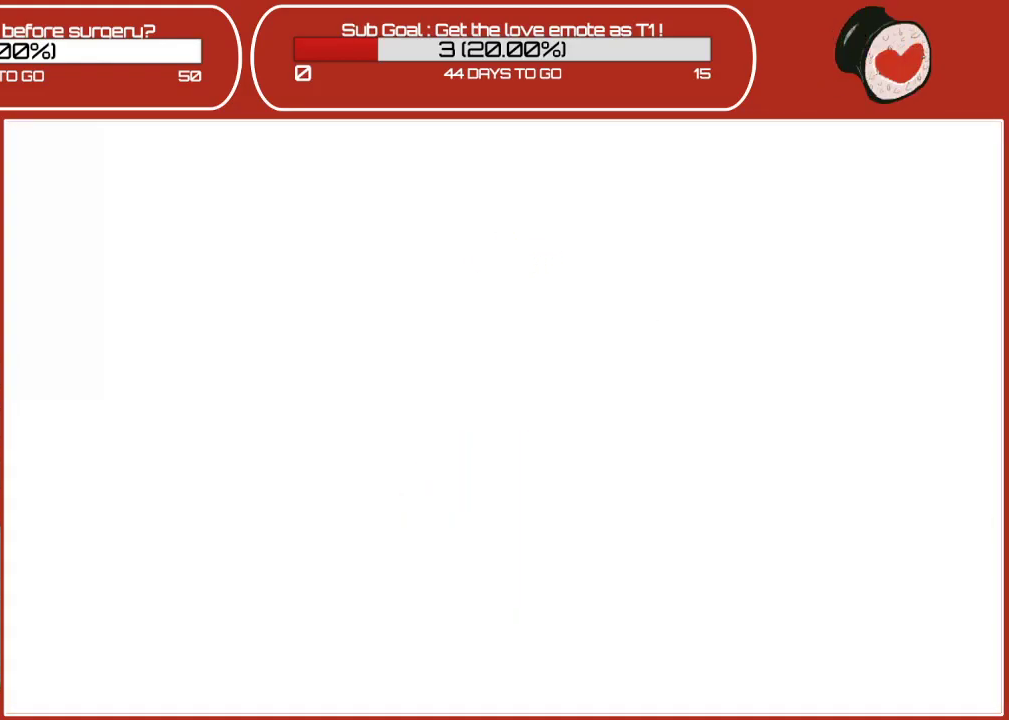
{"buttons": [], "left_stick": "center", "events": []}
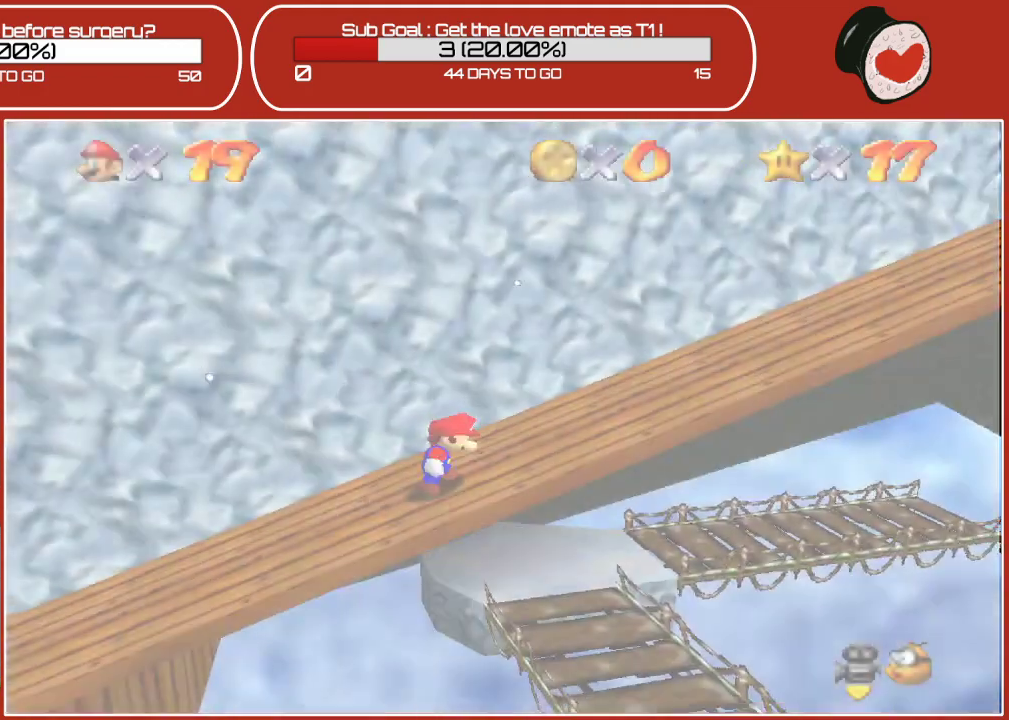
{"buttons": [], "left_stick": "up-right", "events": [[267, "left_stick", "up-right"]]}
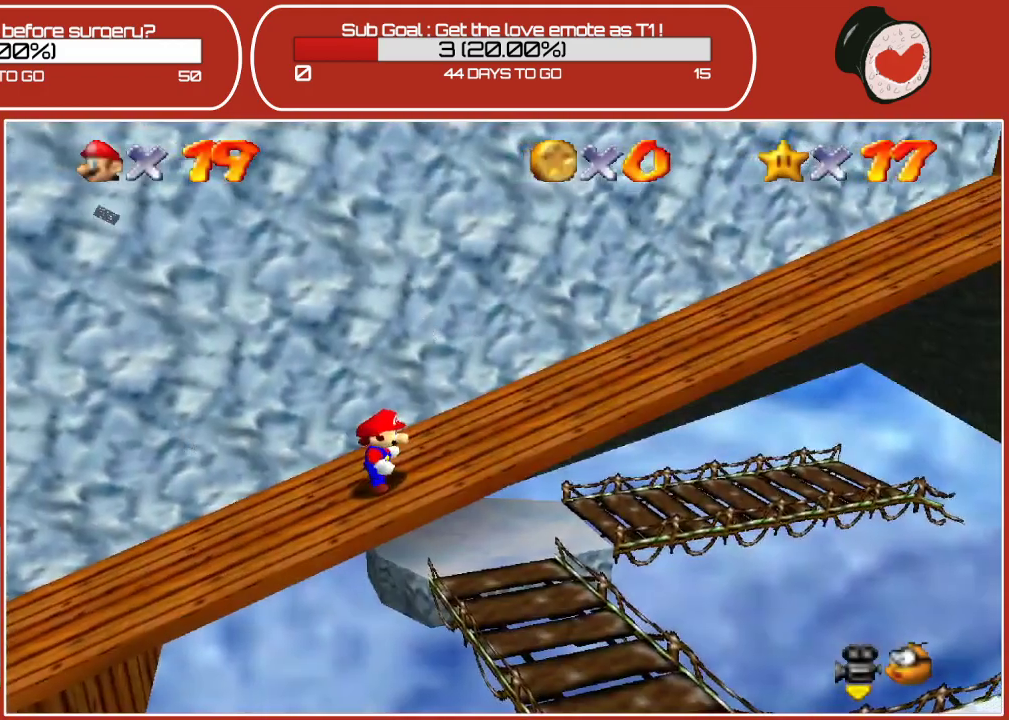
{"buttons": ["A"], "left_stick": "center", "events": [[100, "left_stick", "center"], [417, "A", "down"]]}
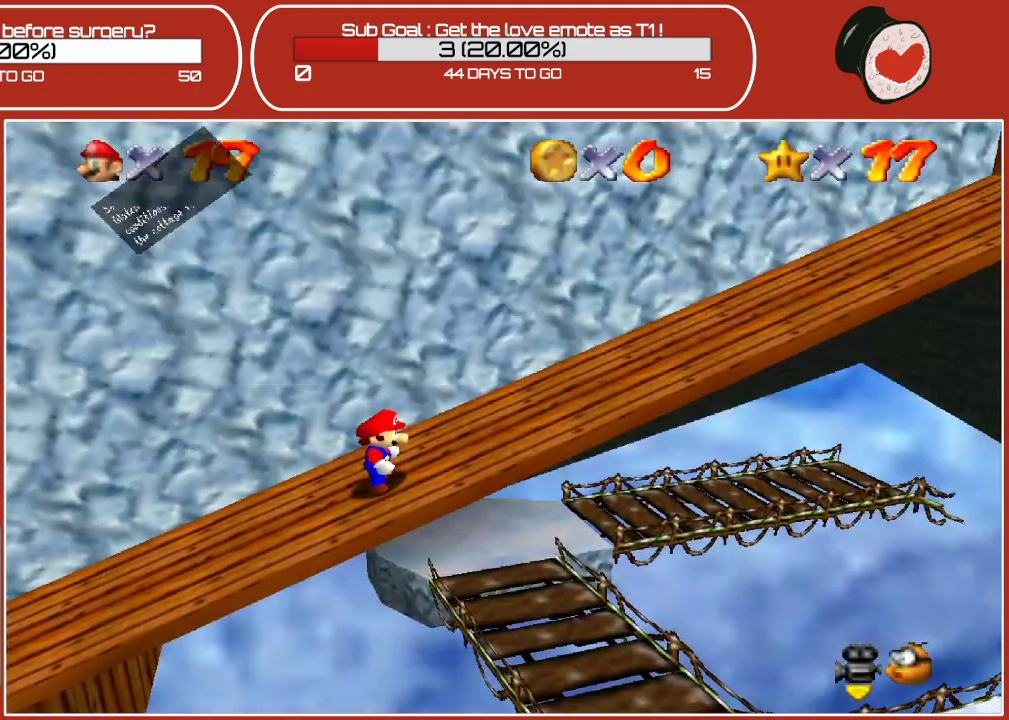
{"buttons": [], "left_stick": "down-right", "events": [[67, "A", "up"], [250, "left_stick", "right"], [333, "left_stick", "down-right"]]}
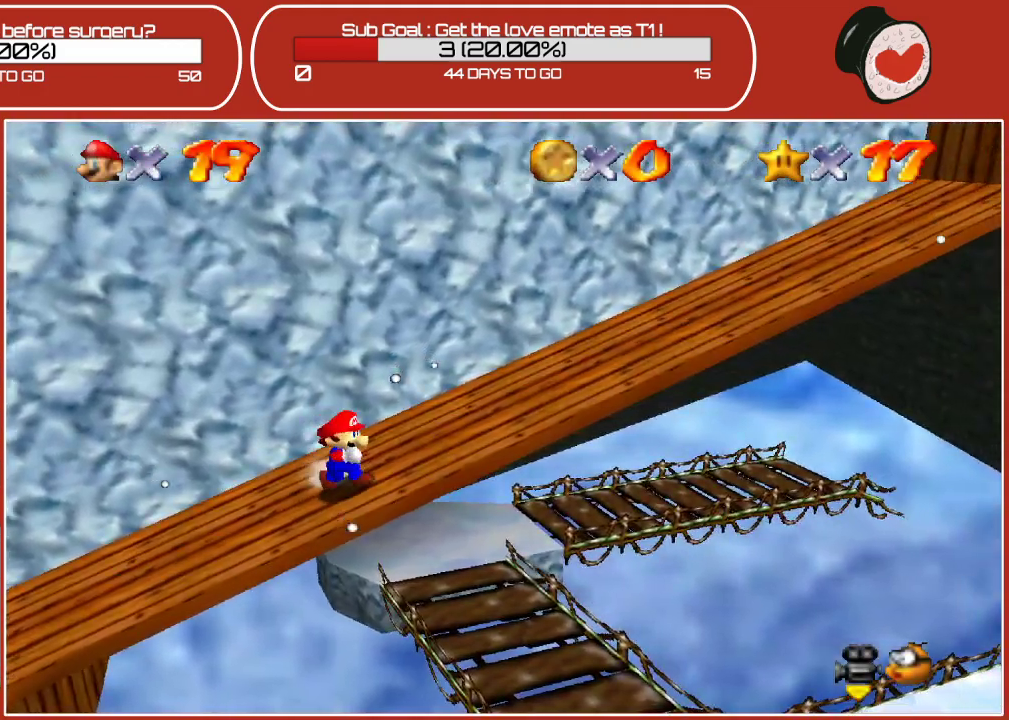
{"buttons": [], "left_stick": "down-right", "events": [[33, "A", "down"], [200, "A", "up"]]}
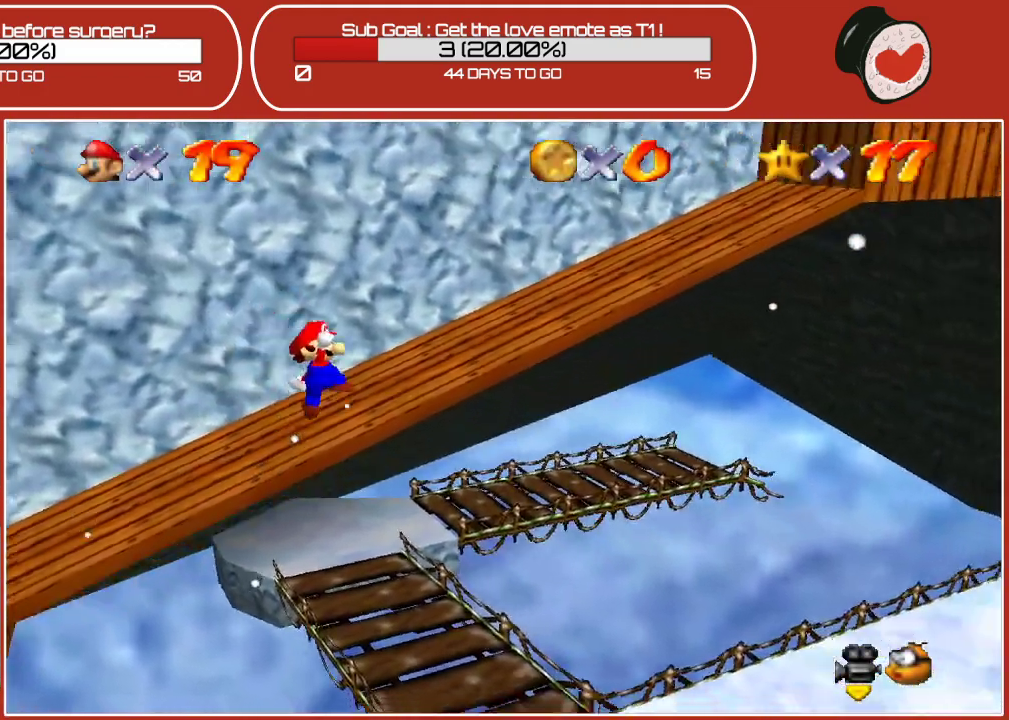
{"buttons": [], "left_stick": "up-right", "events": [[167, "left_stick", "right"], [333, "left_stick", "center"], [467, "left_stick", "up-right"]]}
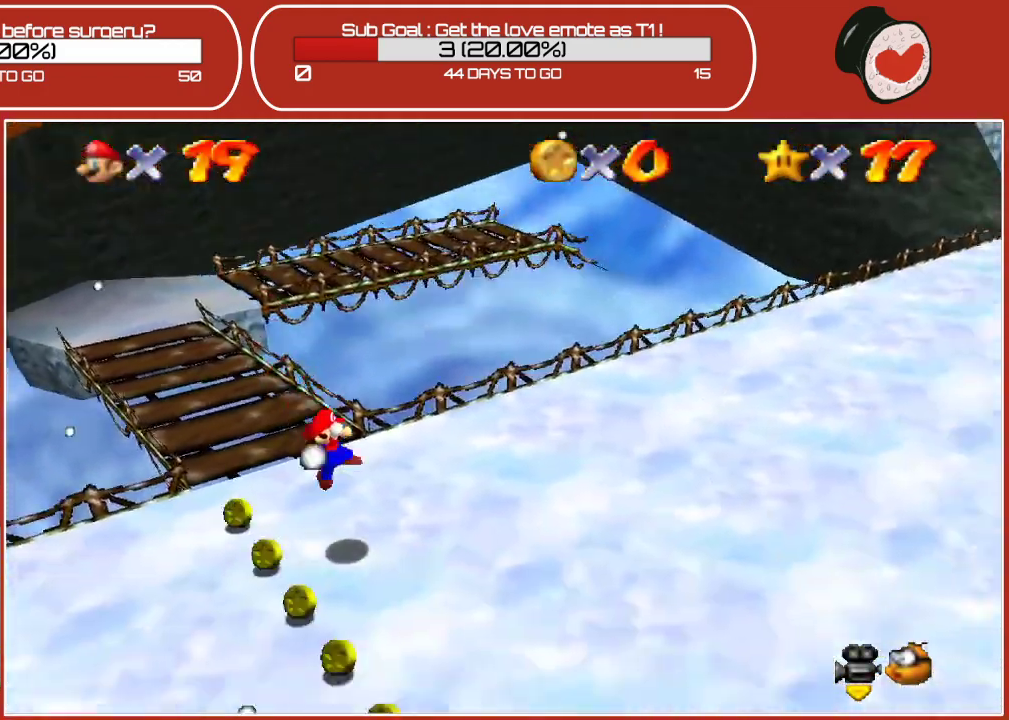
{"buttons": [], "left_stick": "up-left", "events": [[33, "left_stick", "up"], [150, "left_stick", "up-left"]]}
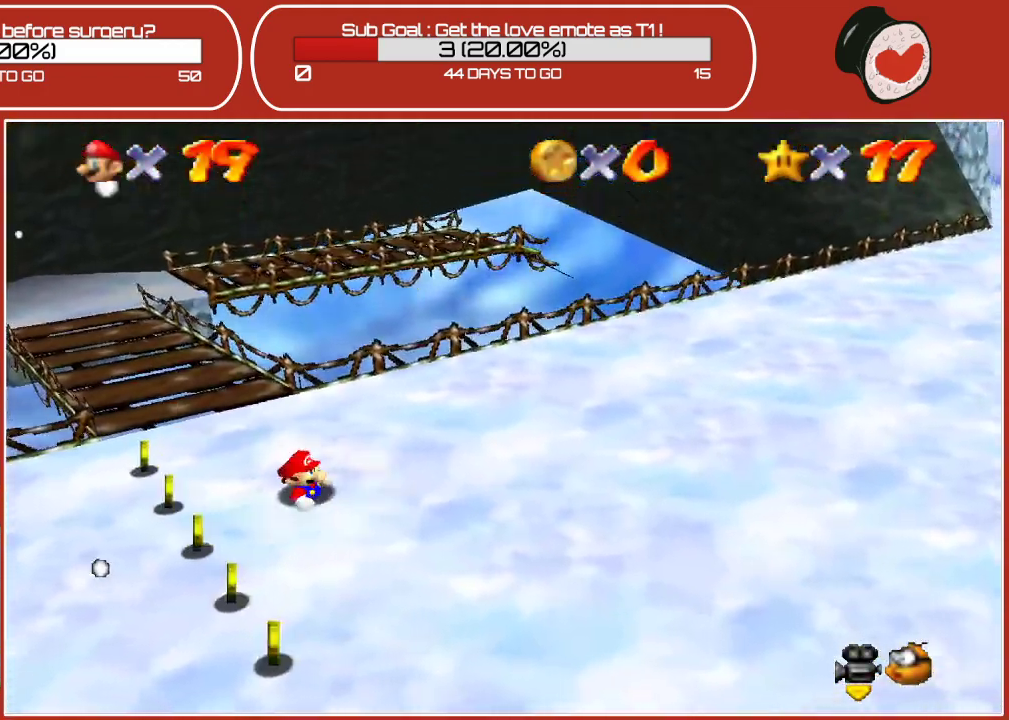
{"buttons": ["A"], "left_stick": "up-left", "events": [[350, "A", "down"]]}
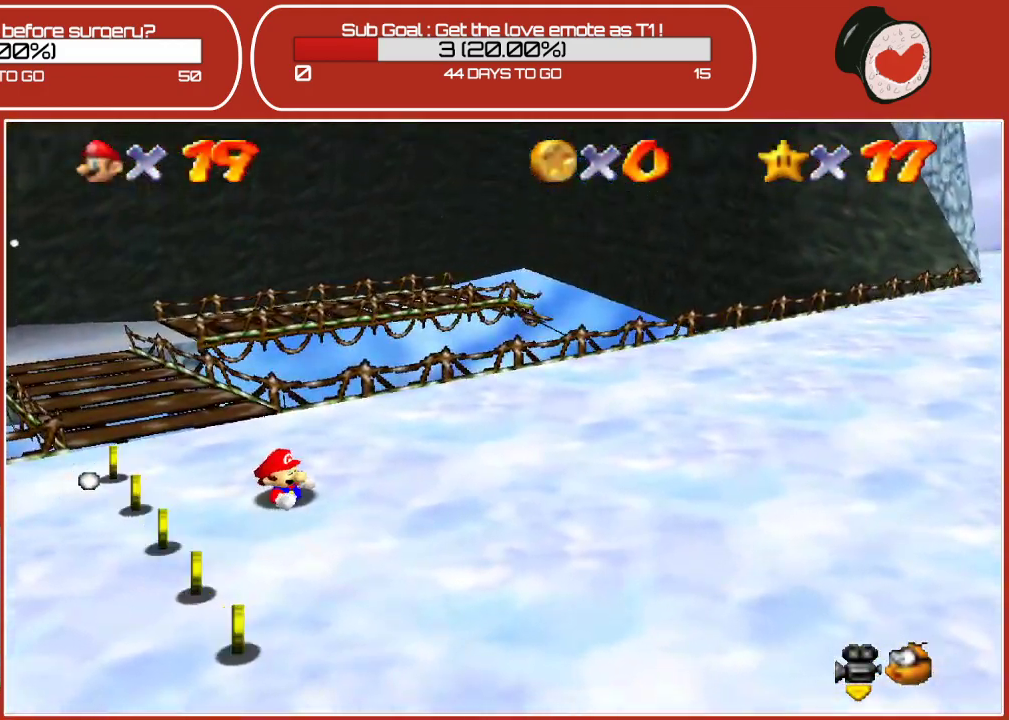
{"buttons": [], "left_stick": "up-left", "events": [[17, "A", "up"], [100, "A", "down"], [267, "A", "up"], [350, "A", "down"], [483, "A", "up"]]}
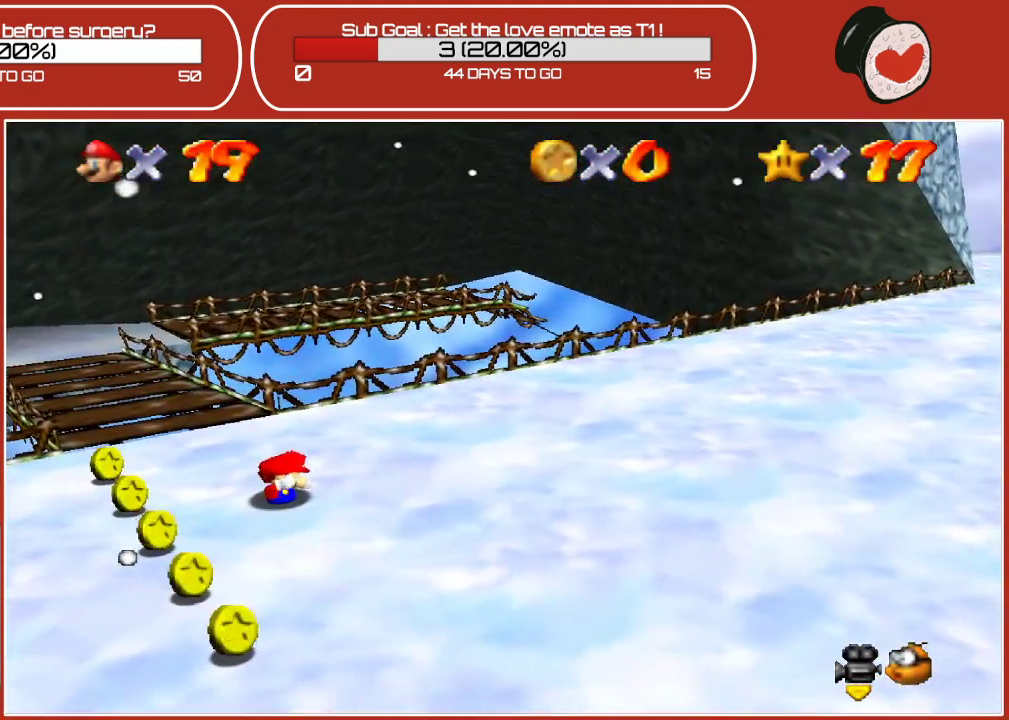
{"buttons": ["A"], "left_stick": "down", "events": [[33, "A", "down"], [133, "left_stick", "left"], [167, "A", "up"], [233, "A", "down"], [267, "left_stick", "down-left"], [383, "A", "up"], [400, "left_stick", "down"], [467, "A", "down"]]}
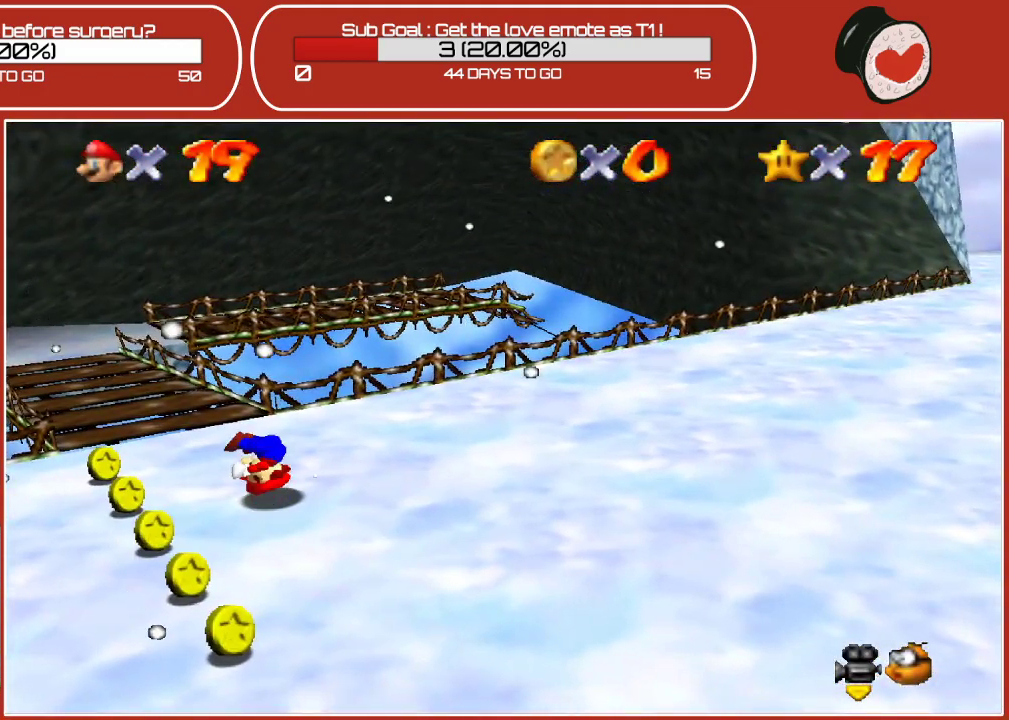
{"buttons": [], "left_stick": "down", "events": [[83, "A", "up"]]}
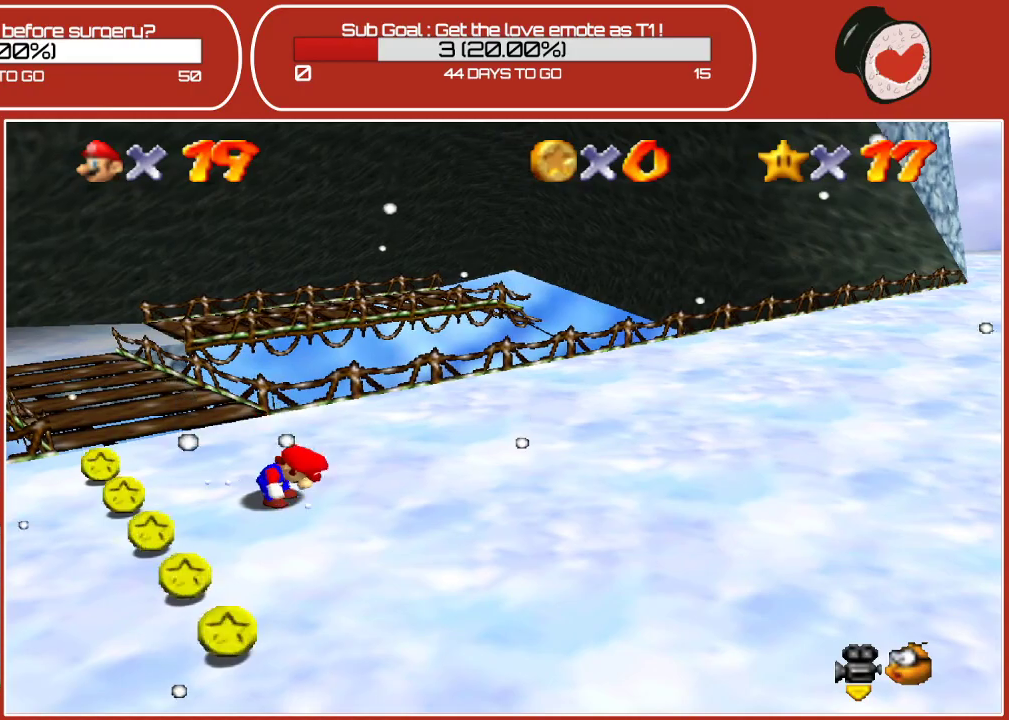
{"buttons": [], "left_stick": "down", "events": []}
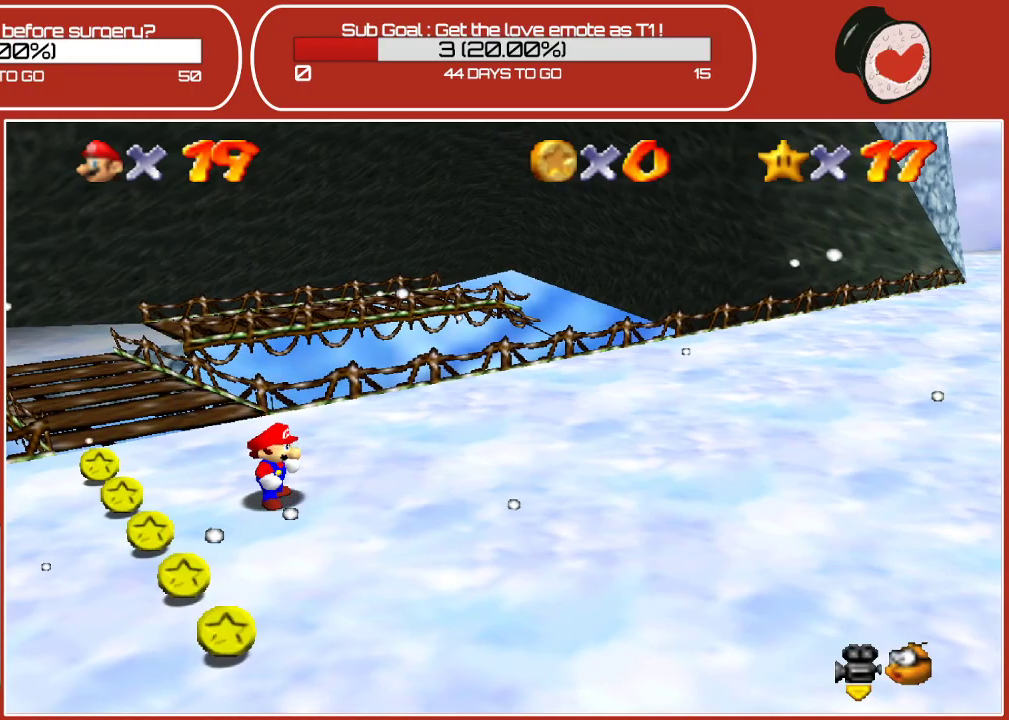
{"buttons": [], "left_stick": "down", "events": []}
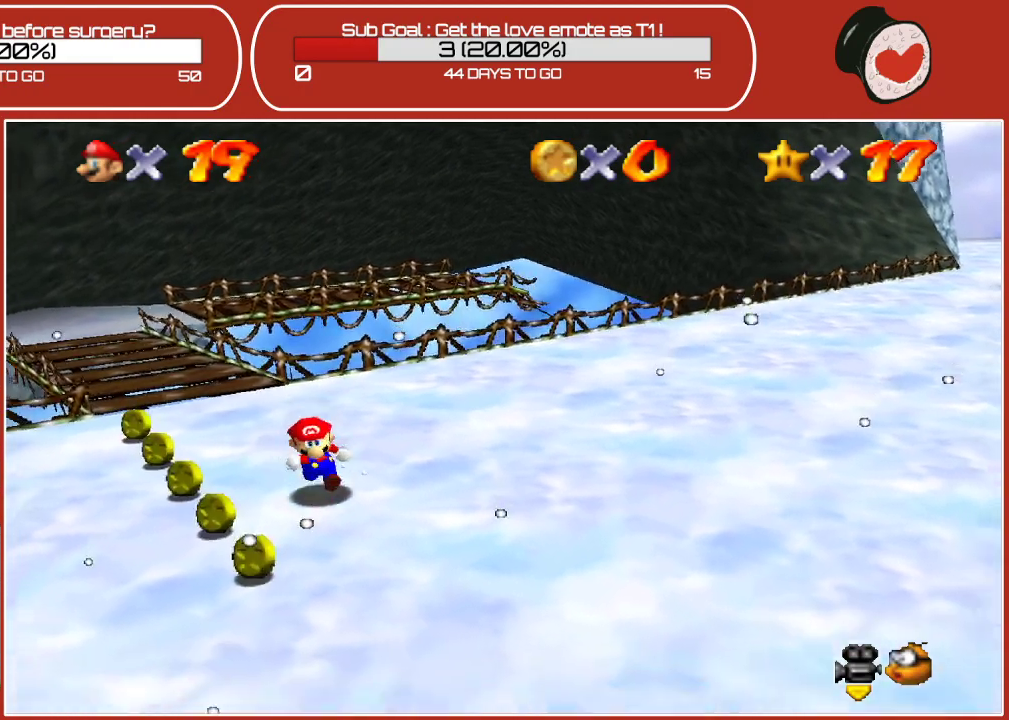
{"buttons": [], "left_stick": "left", "events": [[117, "left_stick", "down-left"], [233, "C_RIGHT", "down"], [233, "left_stick", "left"], [400, "C_RIGHT", "up"]]}
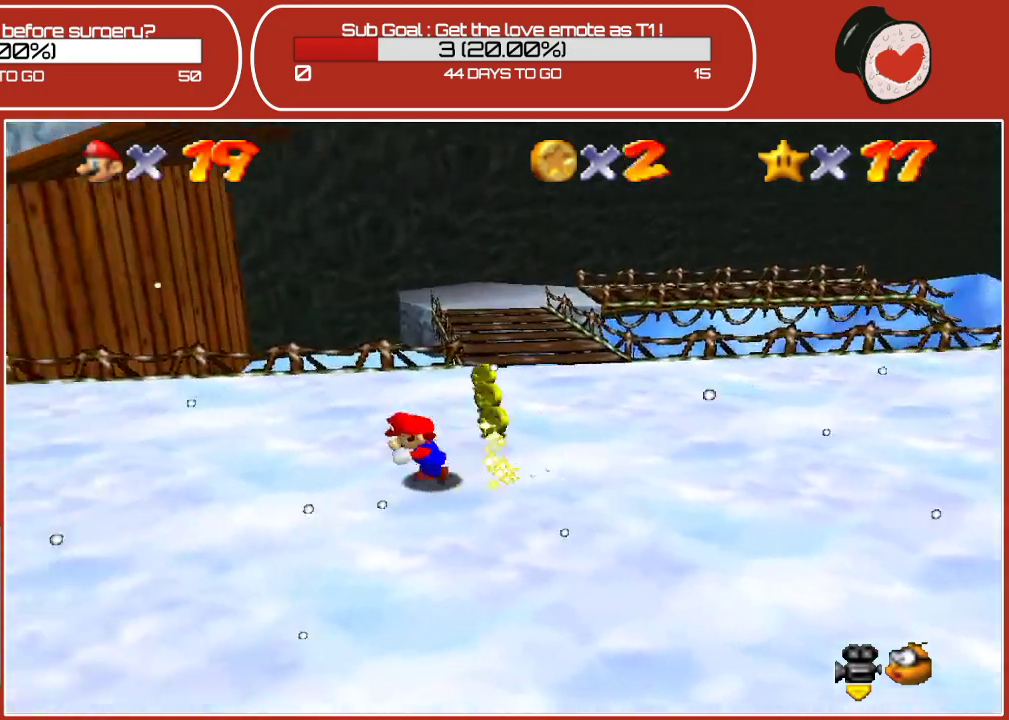
{"buttons": [], "left_stick": "center", "events": [[67, "left_stick", "down-left"], [83, "C_RIGHT", "down"], [283, "C_RIGHT", "up"], [467, "left_stick", "center"]]}
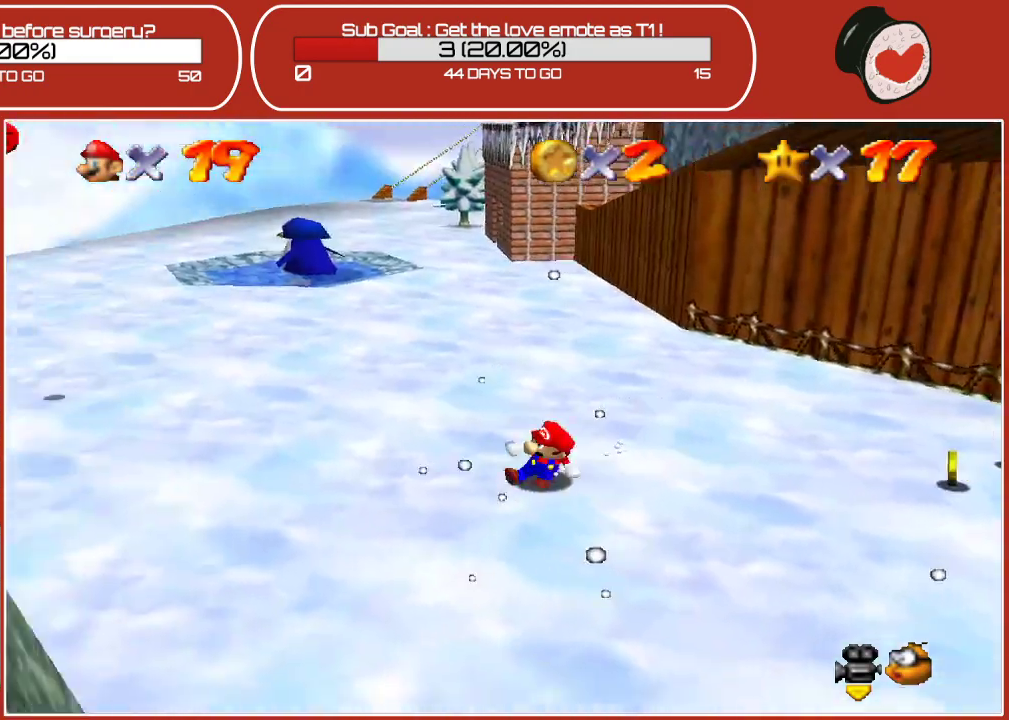
{"buttons": [], "left_stick": "center", "events": [[300, "C_RIGHT", "down"], [417, "C_RIGHT", "up"]]}
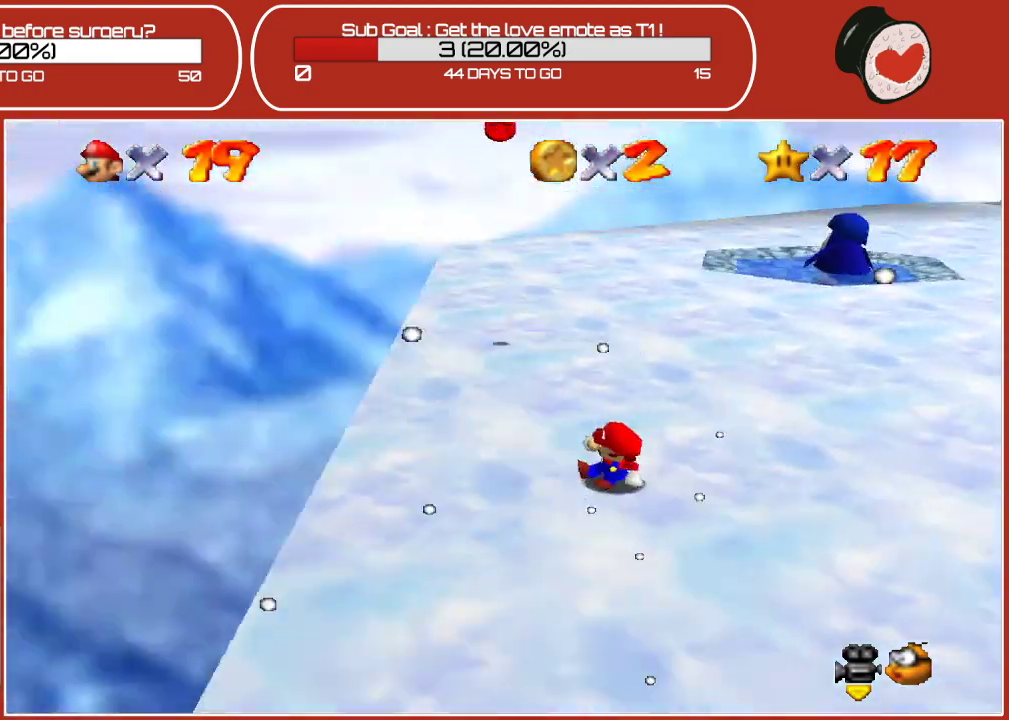
{"buttons": [], "left_stick": "down-left", "events": [[317, "C_RIGHT", "down"], [367, "left_stick", "down-left"], [500, "C_RIGHT", "up"]]}
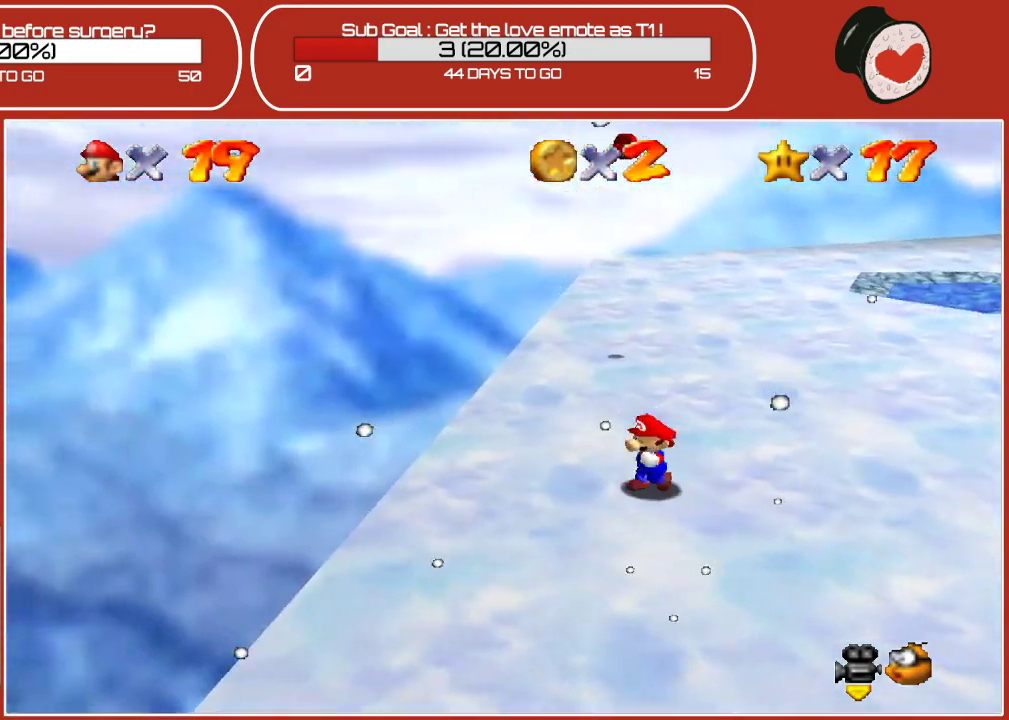
{"buttons": [], "left_stick": "right", "events": [[300, "left_stick", "down-right"], [350, "C_LEFT", "down"], [450, "left_stick", "right"], [500, "C_LEFT", "up"]]}
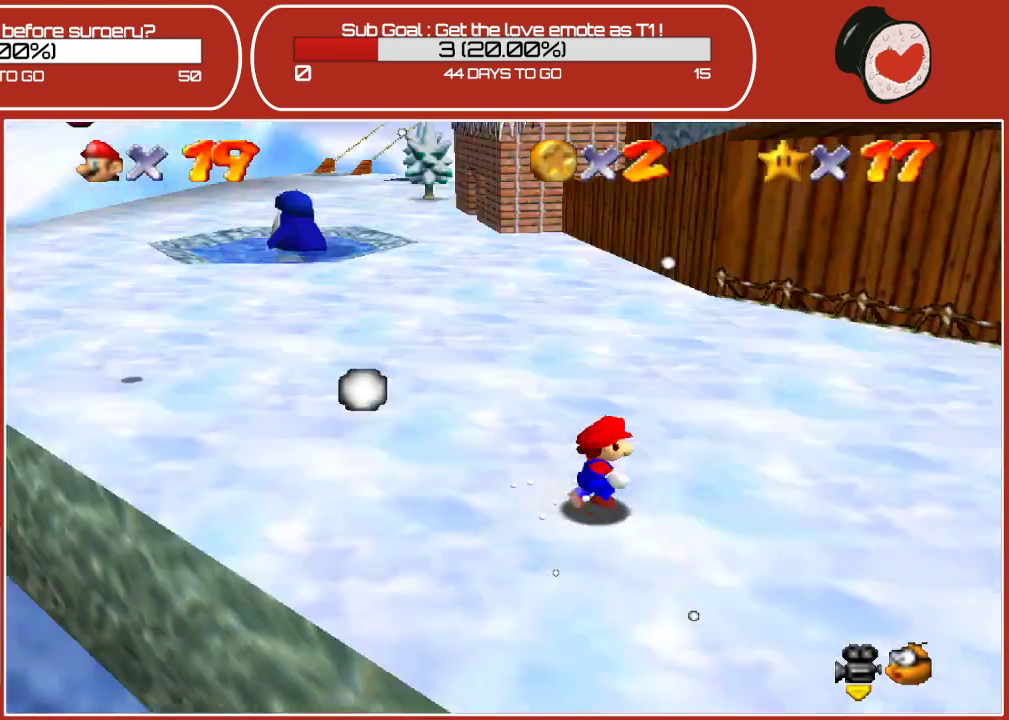
{"buttons": [], "left_stick": "up-right", "events": [[167, "C_LEFT", "down"], [300, "C_LEFT", "up"], [317, "left_stick", "up-right"]]}
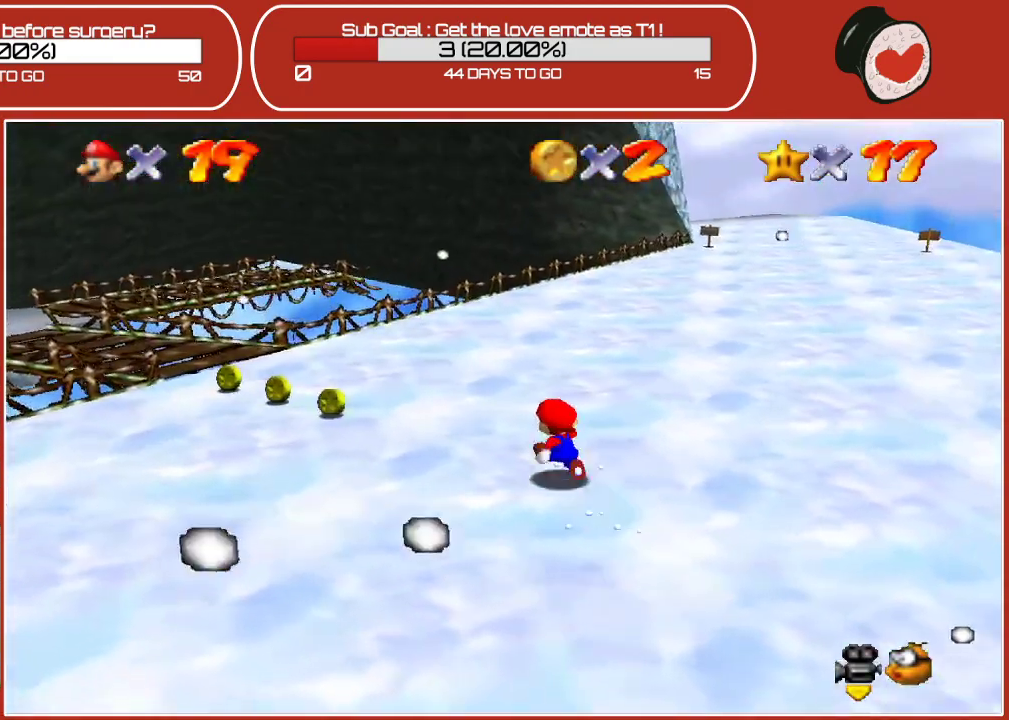
{"buttons": [], "left_stick": "down-right", "events": [[33, "left_stick", "up"], [167, "left_stick", "up-right"], [217, "C_LEFT", "down"], [267, "left_stick", "right"], [383, "C_LEFT", "up"], [383, "left_stick", "down-right"]]}